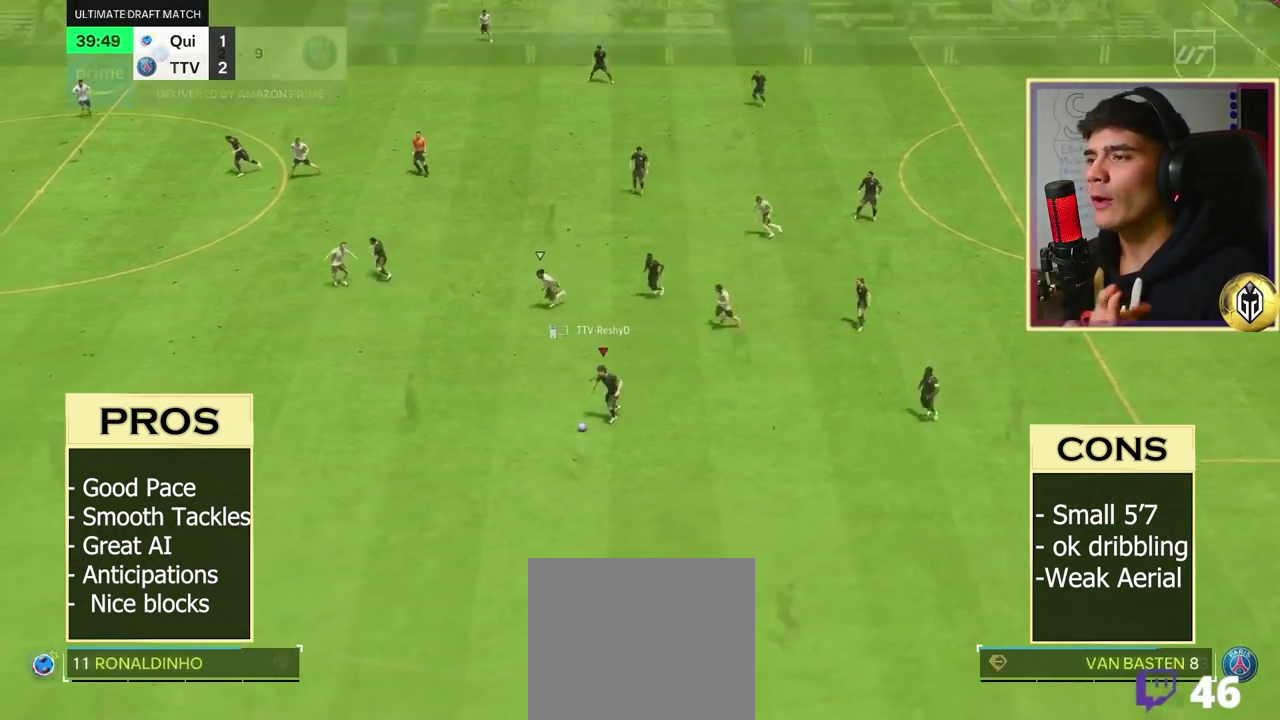
Gameplay with a controller (Xbox layout); each line is a JSON object with the inputs held at the frame after it (dt_ms = milliseconds from this image to that frame). "button_events" lists button changes between this image and that frame as [ms after this image, input, new state], when the widget could be followed in between (sticks are given only as held states). Not read: L3.
{"dt_ms": 400, "buttons": ["R1", "R2"], "left_stick": "up-left", "right_stick": "center", "button_events": [[33, "B", "down"], [133, "L1", "down"], [167, "R1", "down"], [200, "B", "up"], [233, "L1", "up"]]}
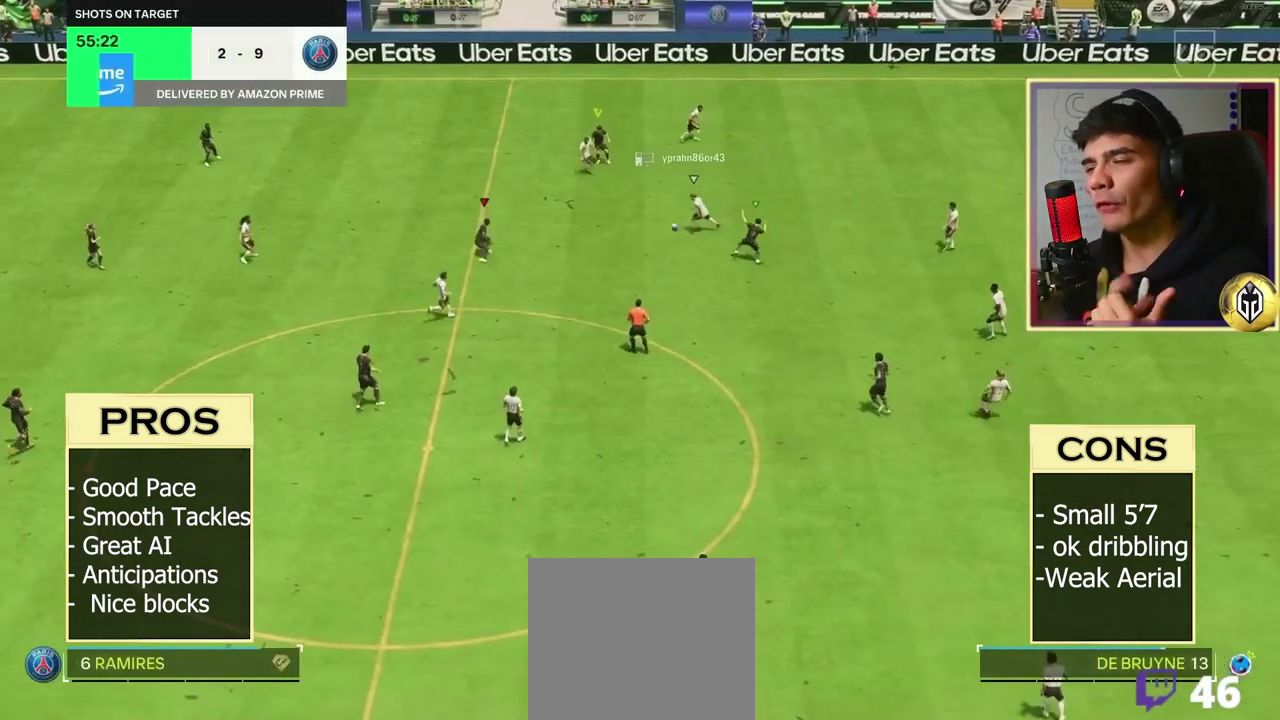
{"dt_ms": 400, "buttons": ["R1", "R2"], "left_stick": "left", "right_stick": "center", "button_events": []}
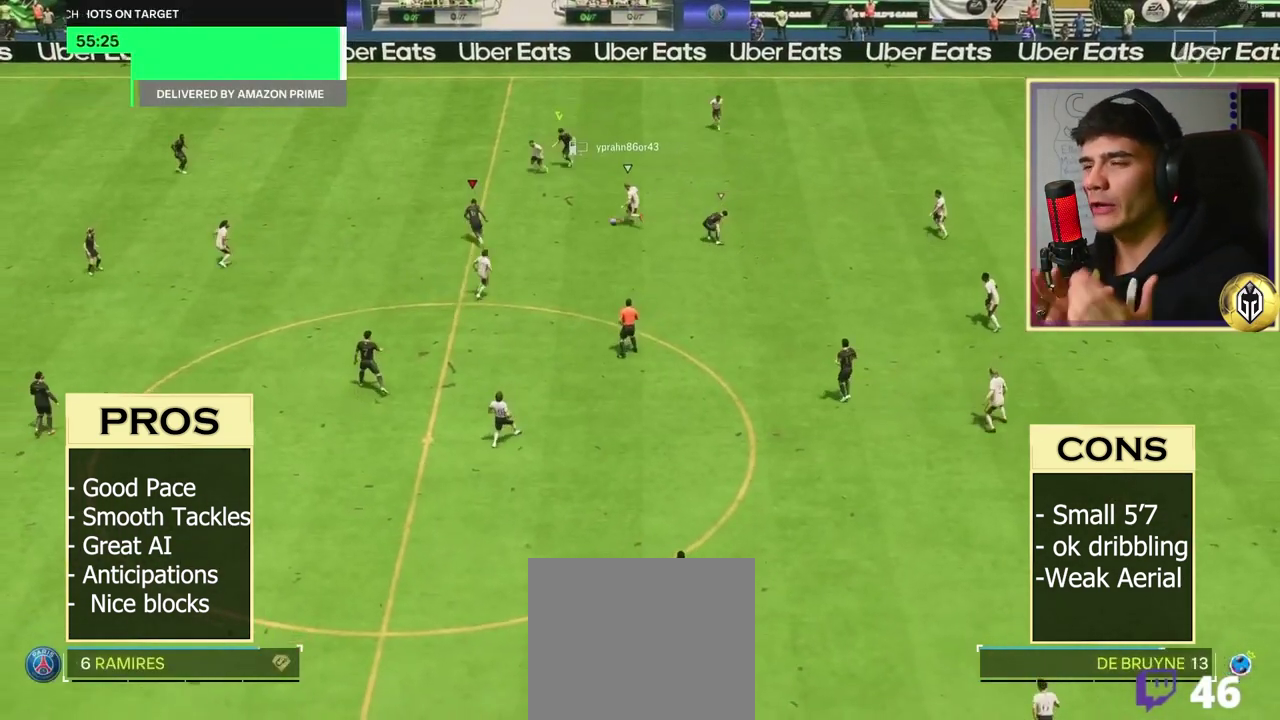
{"dt_ms": 500, "buttons": ["L1", "R1", "R2"], "left_stick": "down-left", "right_stick": "center", "button_events": [[433, "L1", "down"]]}
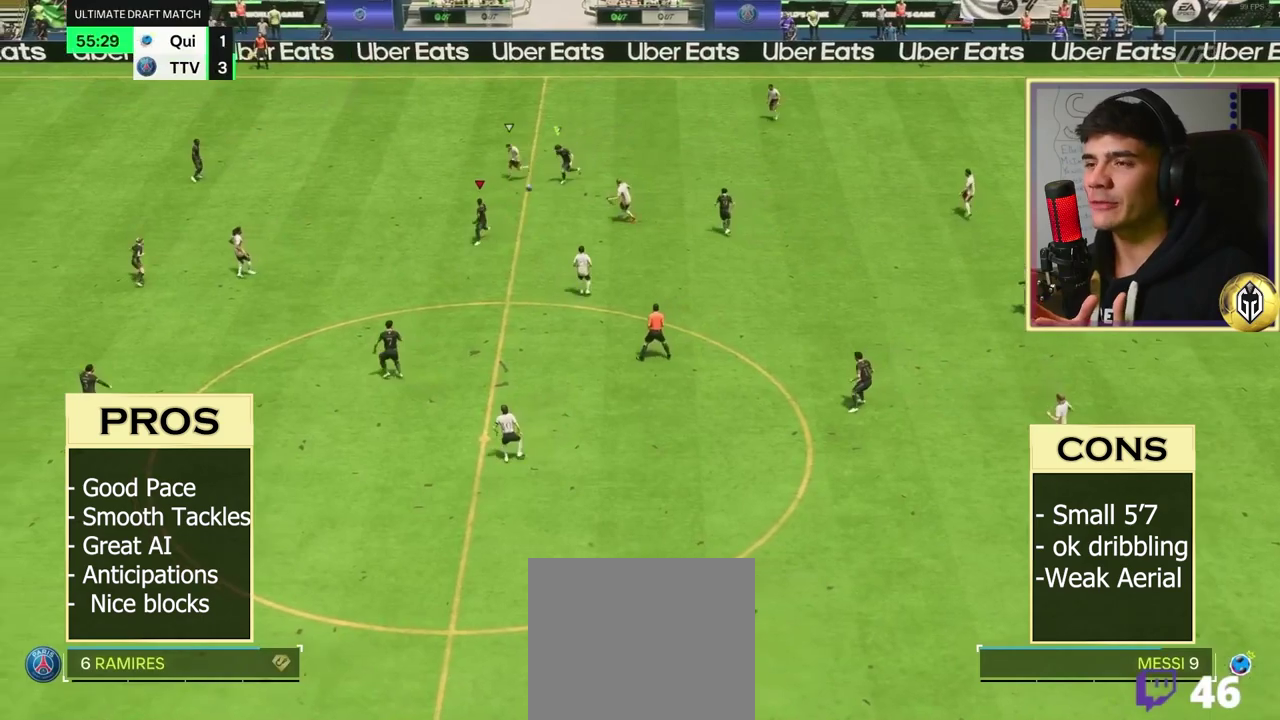
{"dt_ms": 400, "buttons": ["R1", "R2"], "left_stick": "left", "right_stick": "center", "button_events": [[50, "L1", "up"]]}
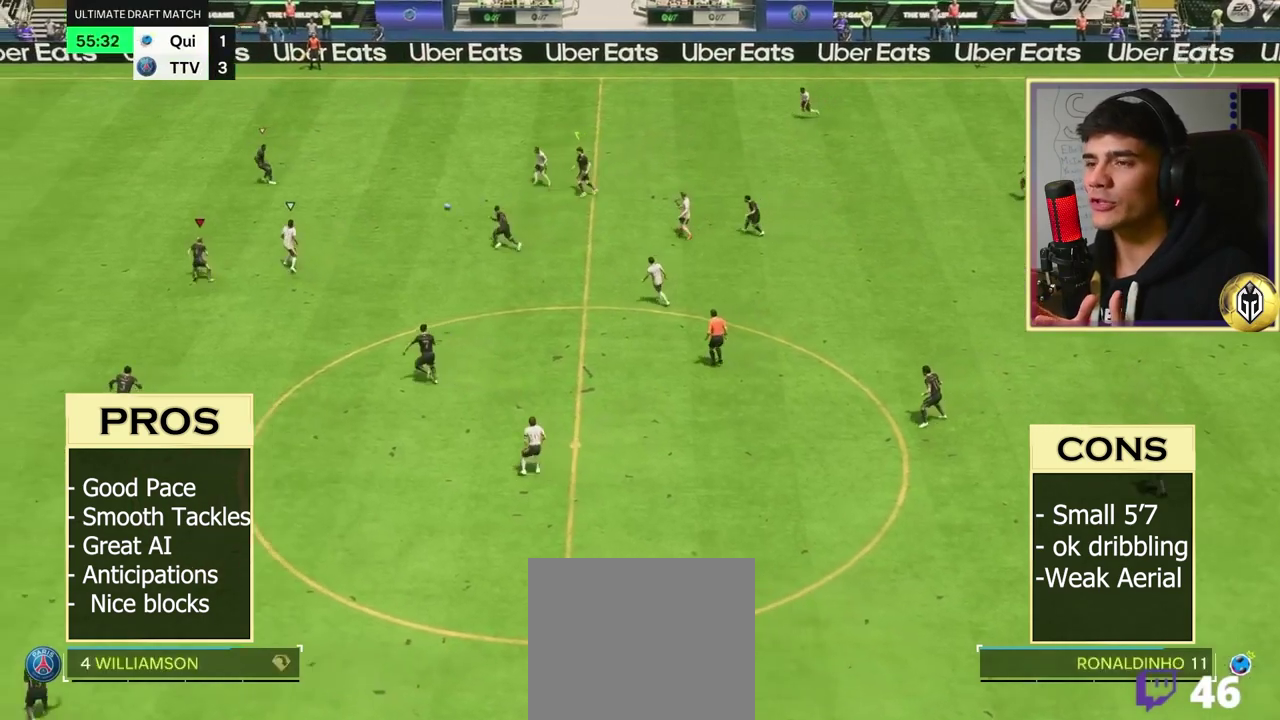
{"dt_ms": 500, "buttons": [], "left_stick": "up-left", "right_stick": "center", "button_events": [[350, "R1", "up"], [450, "R2", "up"]]}
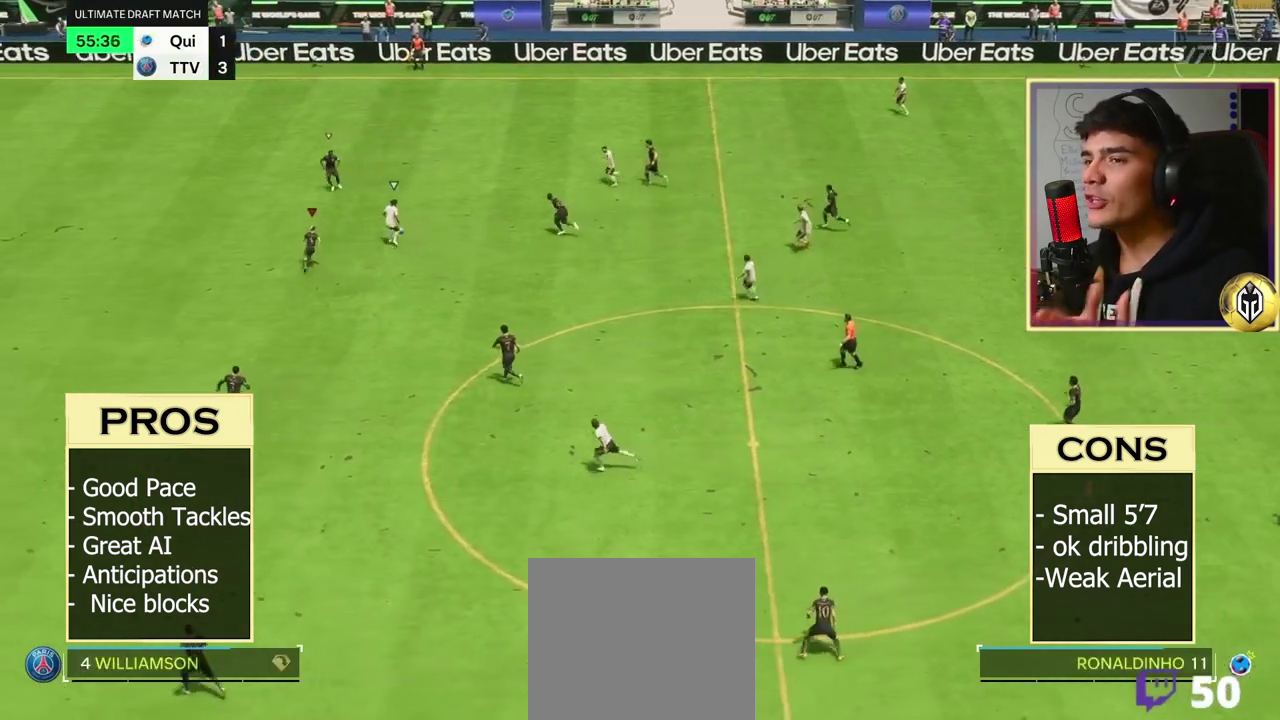
{"dt_ms": 400, "buttons": ["L2", "R2"], "left_stick": "left", "right_stick": "center", "button_events": [[33, "L2", "down"], [117, "R2", "down"]]}
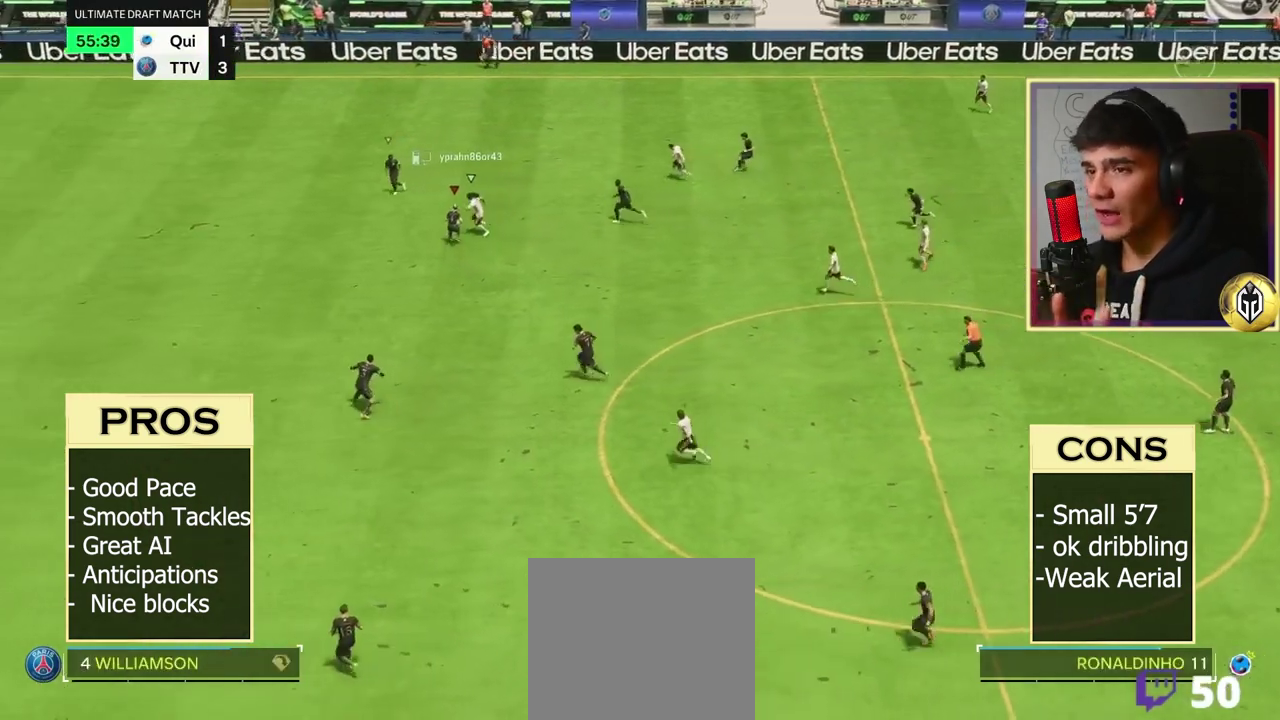
{"dt_ms": 500, "buttons": ["R1", "R2"], "left_stick": "left", "right_stick": "center", "button_events": [[50, "R1", "down"], [383, "L2", "up"]]}
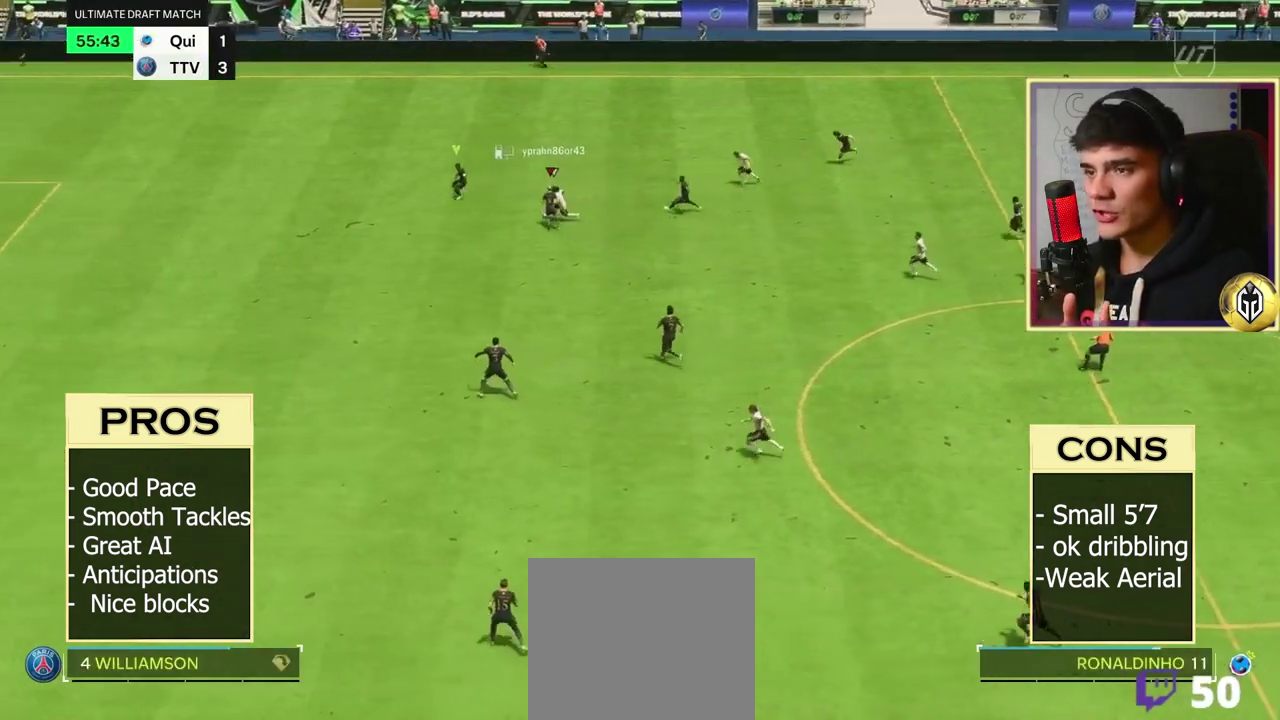
{"dt_ms": 500, "buttons": ["R1", "R2"], "left_stick": "left", "right_stick": "center", "button_events": []}
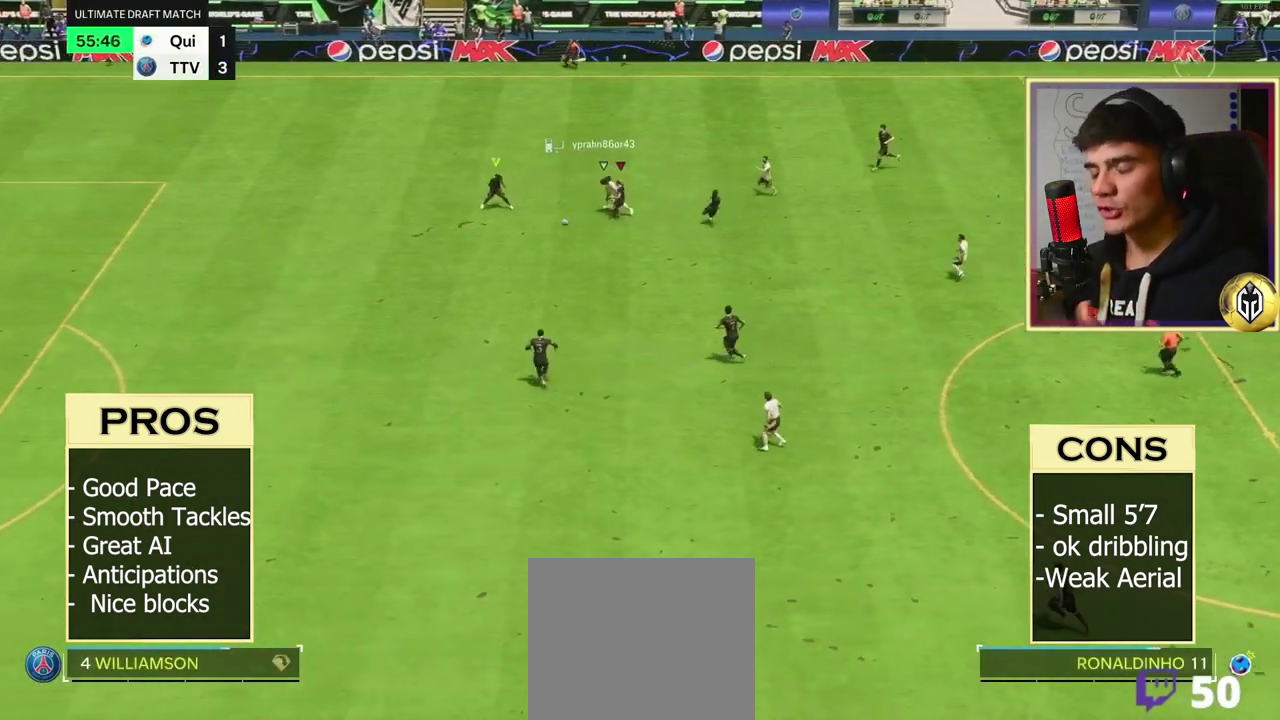
{"dt_ms": 400, "buttons": ["A"], "left_stick": "down", "right_stick": "center", "button_events": [[33, "R1", "up"], [67, "R2", "up"], [267, "A", "down"]]}
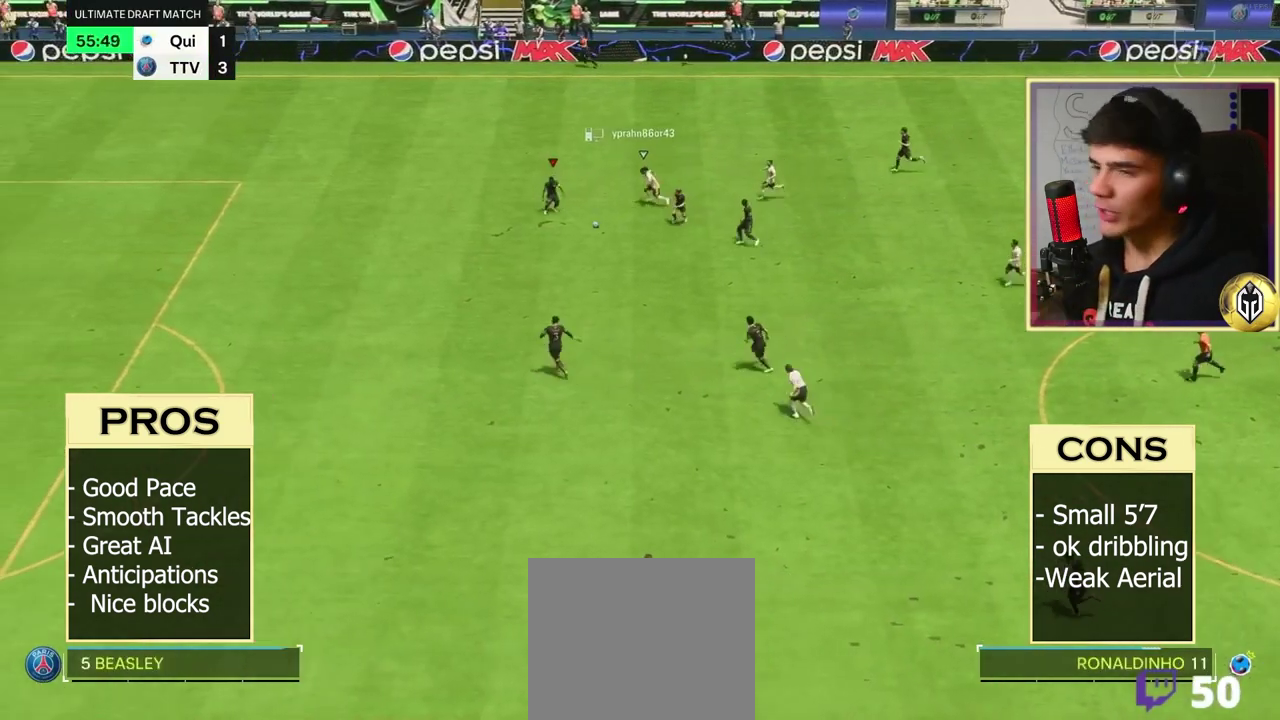
{"dt_ms": 400, "buttons": [], "left_stick": "down", "right_stick": "center", "button_events": [[17, "A", "up"], [117, "A", "down"], [200, "A", "up"]]}
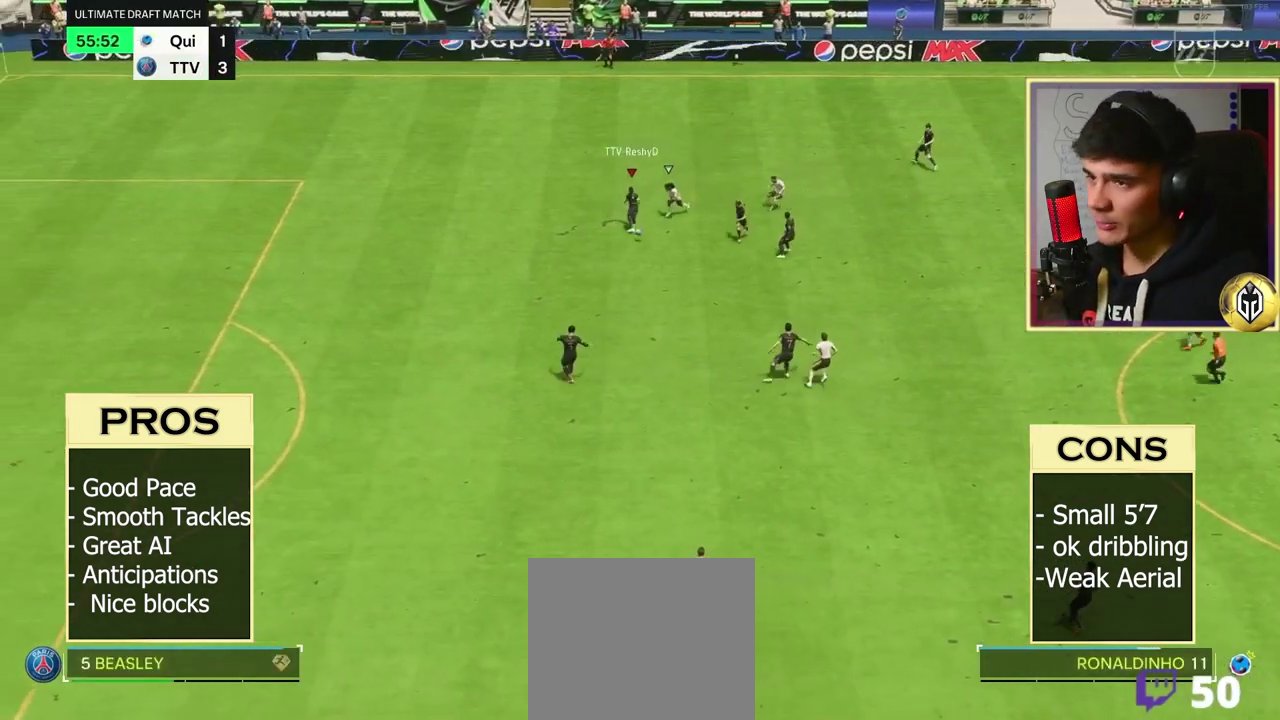
{"dt_ms": 500, "buttons": ["A"], "left_stick": "up-left", "right_stick": "center", "button_events": [[417, "A", "down"]]}
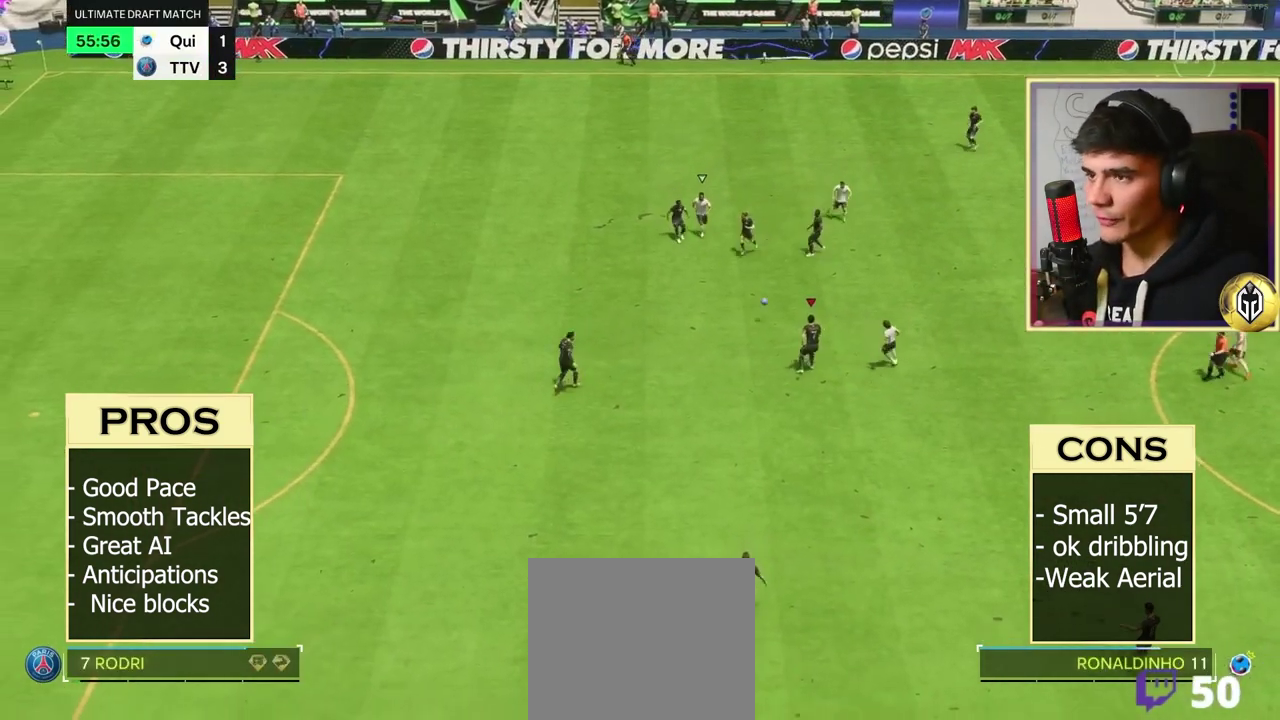
{"dt_ms": 400, "buttons": [], "left_stick": "center", "right_stick": "center", "button_events": [[33, "A", "up"]]}
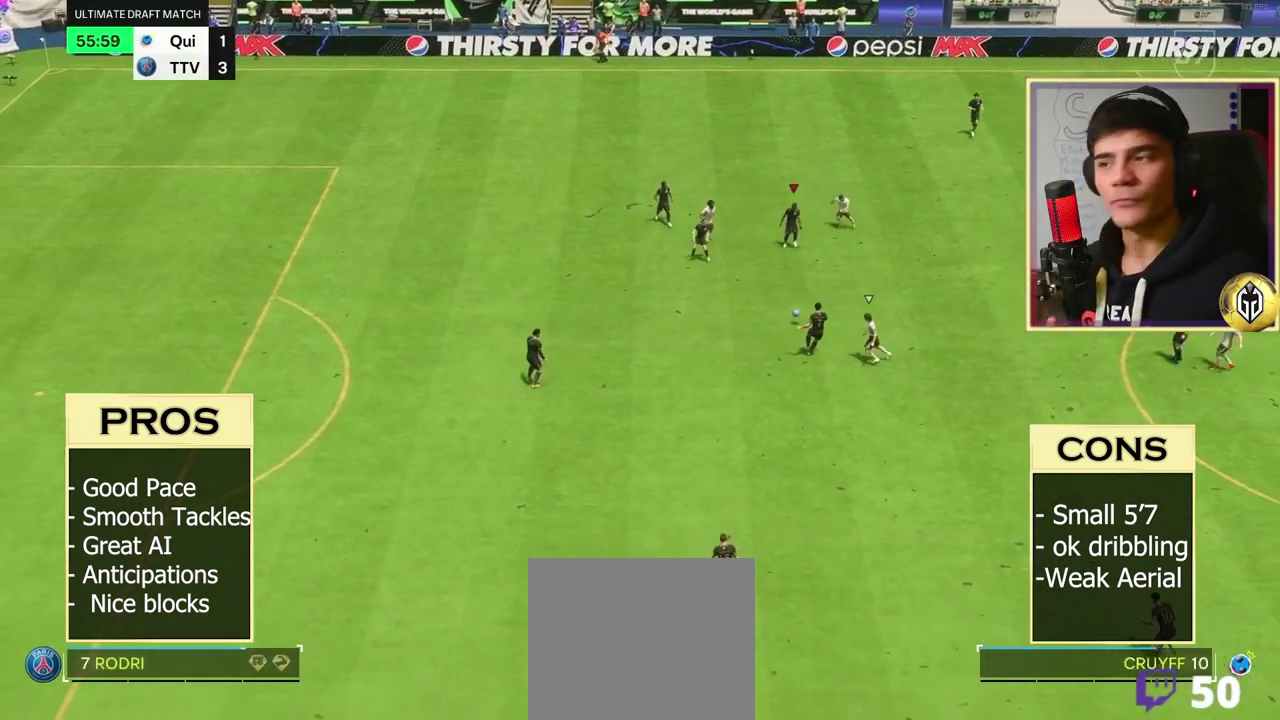
{"dt_ms": 500, "buttons": [], "left_stick": "down", "right_stick": "center", "button_events": [[233, "A", "down"], [350, "A", "up"]]}